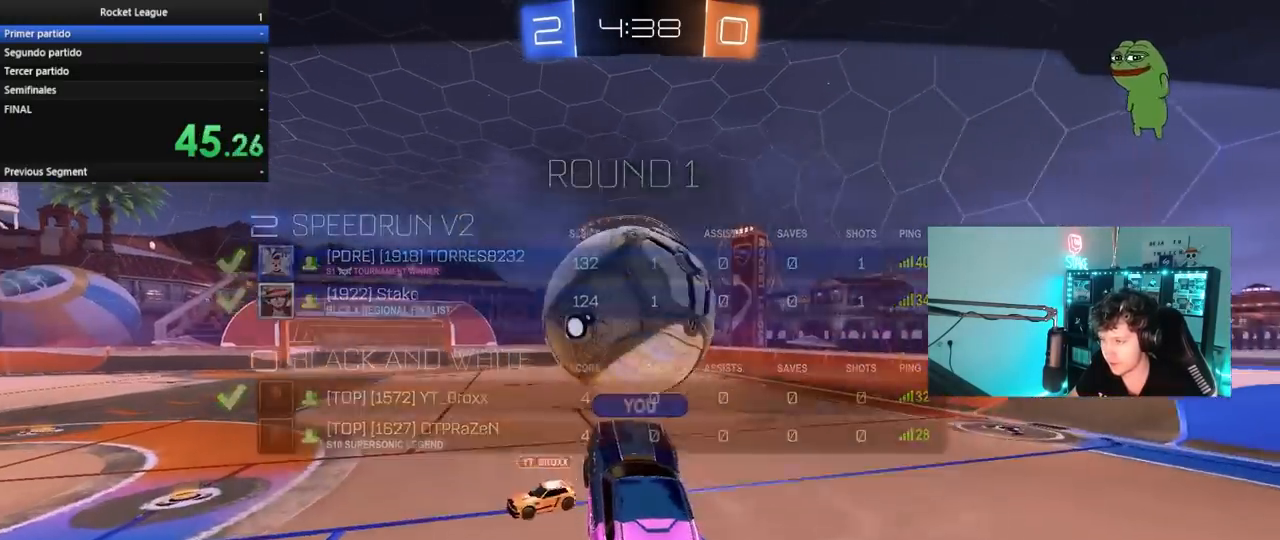
Gameplay with keyboard and mouse; each line is a JSON object with the keys and mouse buttons held at the frame after it. "events" lists presses ("down") and releases ("up") of "1", "2", "3", "4", "5", "a", "alt", "c", "caps_lock", "ctrl", "d", "e", "f", "g", "q", "r", "s", "shift", "space", "t", "tab", "v", "w", "x", "z", "mouse_left", "mouse_wheel" and "mouse_right" between this image and that frame as [ms after this image, input, new state], when the widget could be followed in between. "mouse_left", "mouse_wheel", "mouse_right" = the "left", "wheel", "right" buttons of the "mouse" list. No other keys are recorded. "wheel" means that the mouse wheel is clicked or scrolled. "mouse_move" is the direction in which the mouse moves at that frame (one of eight, or "still"), when it could be read.
{"keys": ["tab"], "mouse": [], "mouse_move": "still", "events": [[33, "mouse_right", "down"], [217, "tab", "down"], [267, "mouse_right", "up"]]}
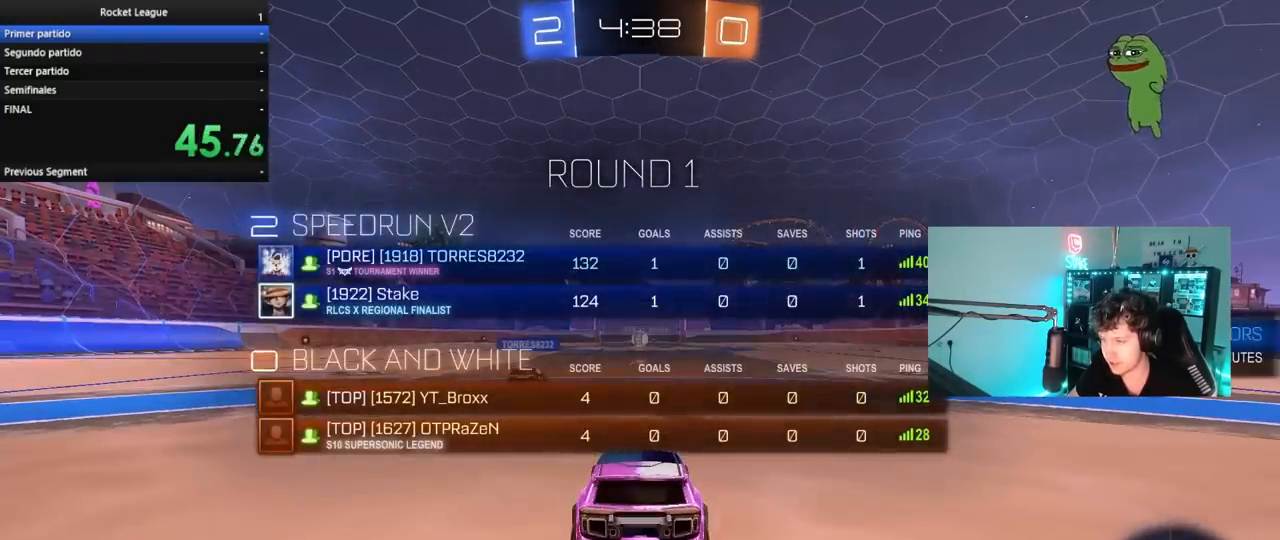
{"keys": ["tab"], "mouse": ["wheel"], "mouse_move": "down-left", "events": [[150, "mouse_right", "down"], [183, "tab", "up"], [333, "mouse_right", "up"], [333, "tab", "down"], [417, "mouse_wheel", "down"]]}
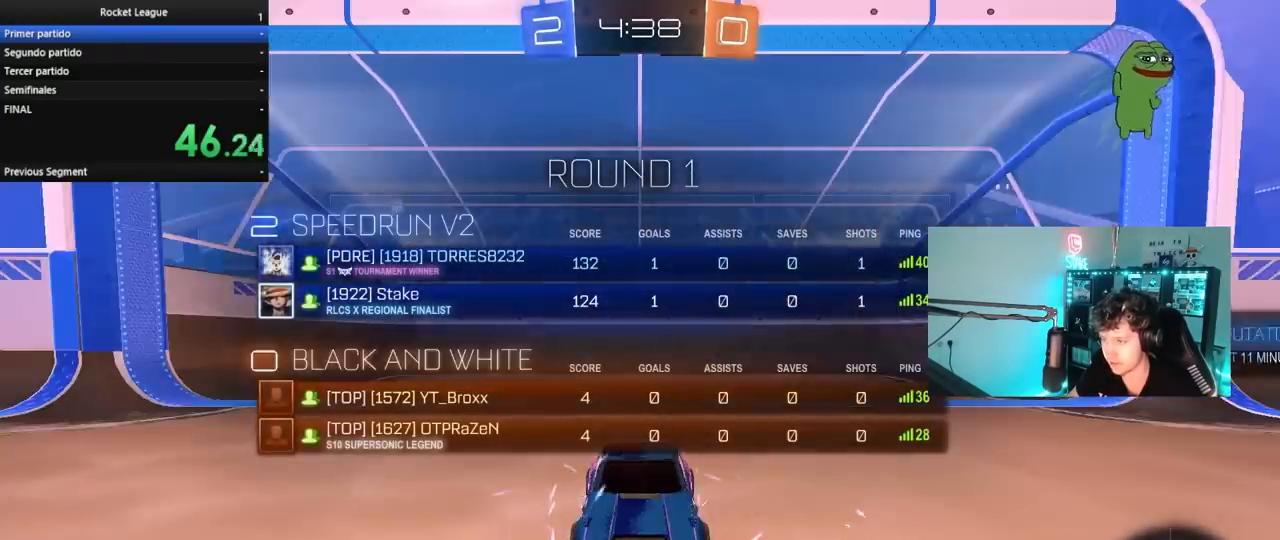
{"keys": ["x", "z"], "mouse": [], "mouse_move": "still", "events": [[17, "mouse_wheel", "up"], [17, "tab", "up"], [167, "z", "down"], [200, "x", "down"], [250, "z", "up"], [350, "x", "up"], [483, "x", "down"], [483, "z", "down"]]}
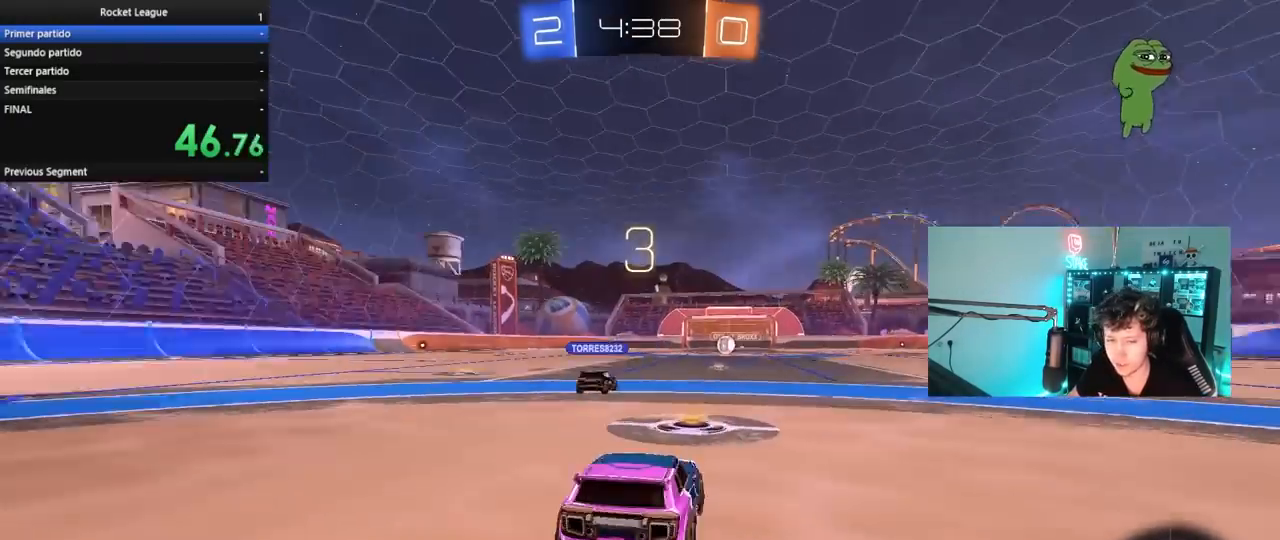
{"keys": [], "mouse": [], "mouse_move": "still", "events": [[83, "z", "up"], [133, "x", "up"], [167, "z", "down"], [217, "x", "down"], [317, "z", "up"], [367, "x", "up"]]}
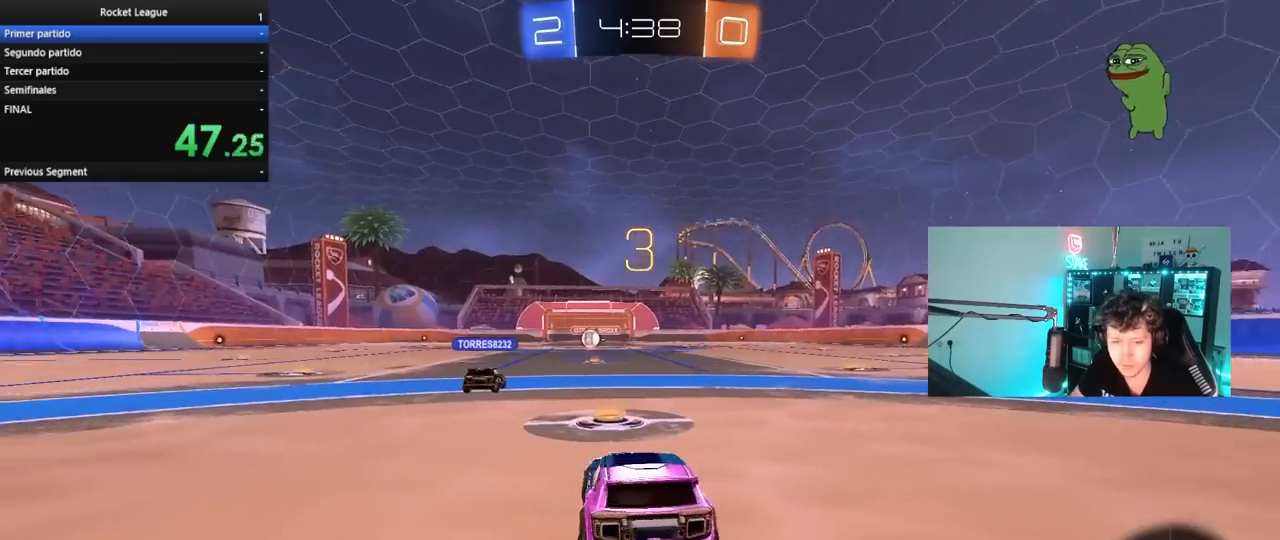
{"keys": [], "mouse": [], "mouse_move": "still", "events": [[150, "z", "down"], [183, "x", "down"], [283, "x", "up"], [283, "z", "up"]]}
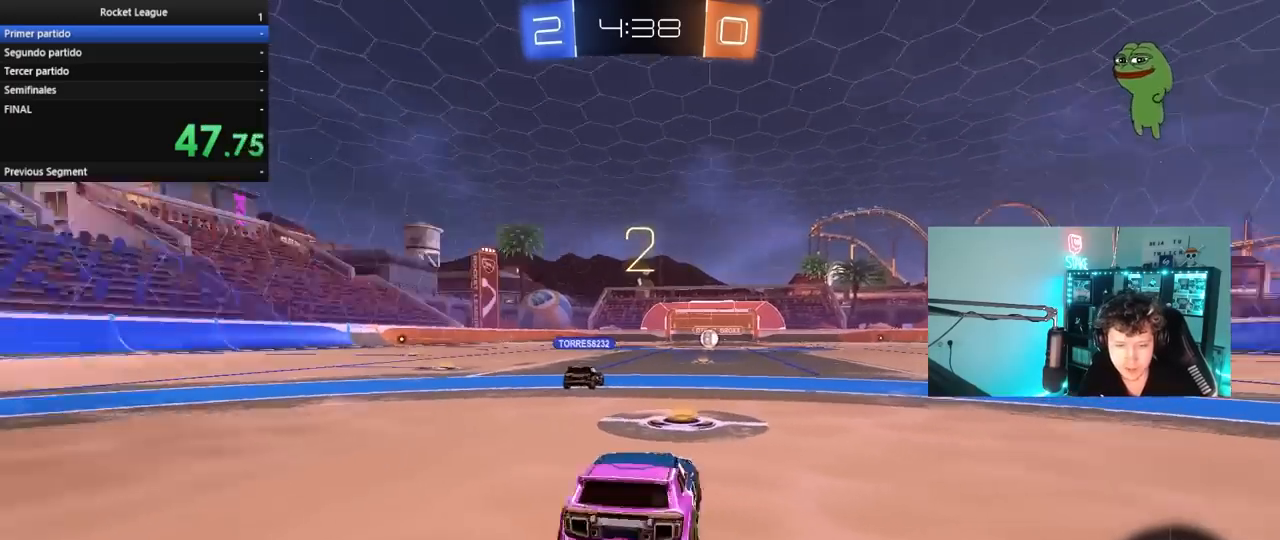
{"keys": [], "mouse": [], "mouse_move": "still", "events": [[17, "z", "down"], [67, "x", "down"], [117, "z", "up"], [200, "x", "up"]]}
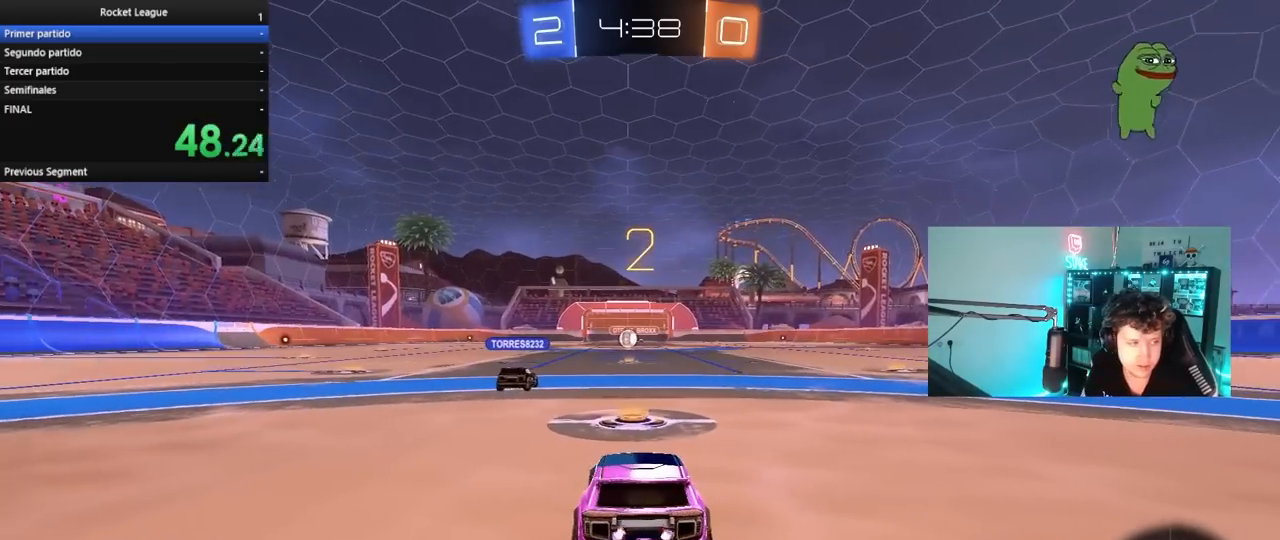
{"keys": ["w"], "mouse": [], "mouse_move": "up", "events": [[267, "w", "down"]]}
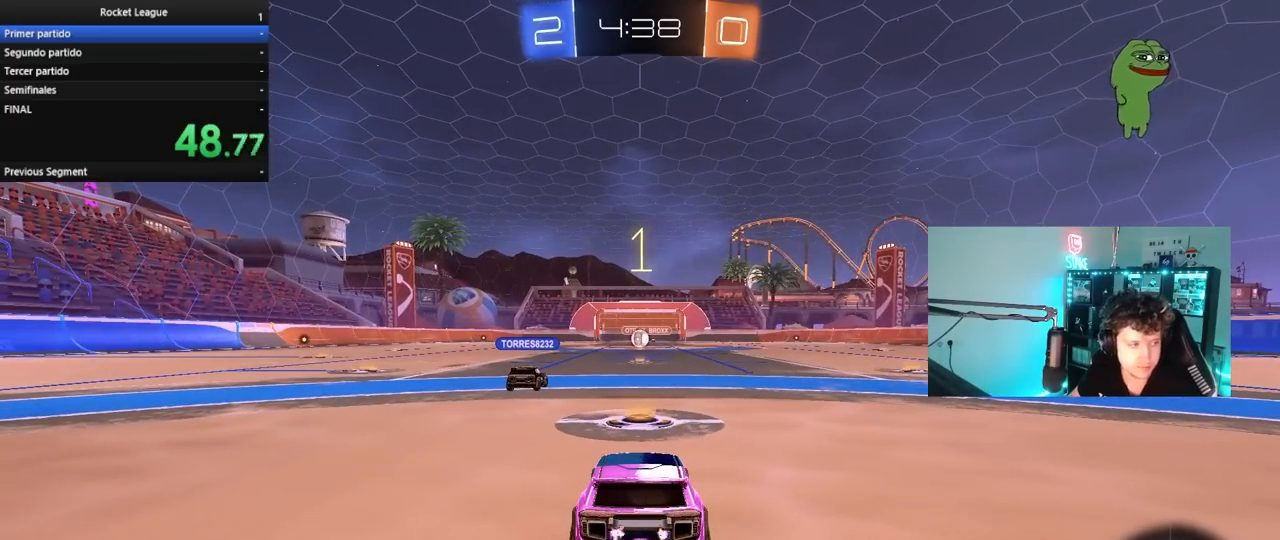
{"keys": ["w"], "mouse": [], "mouse_move": "down", "events": []}
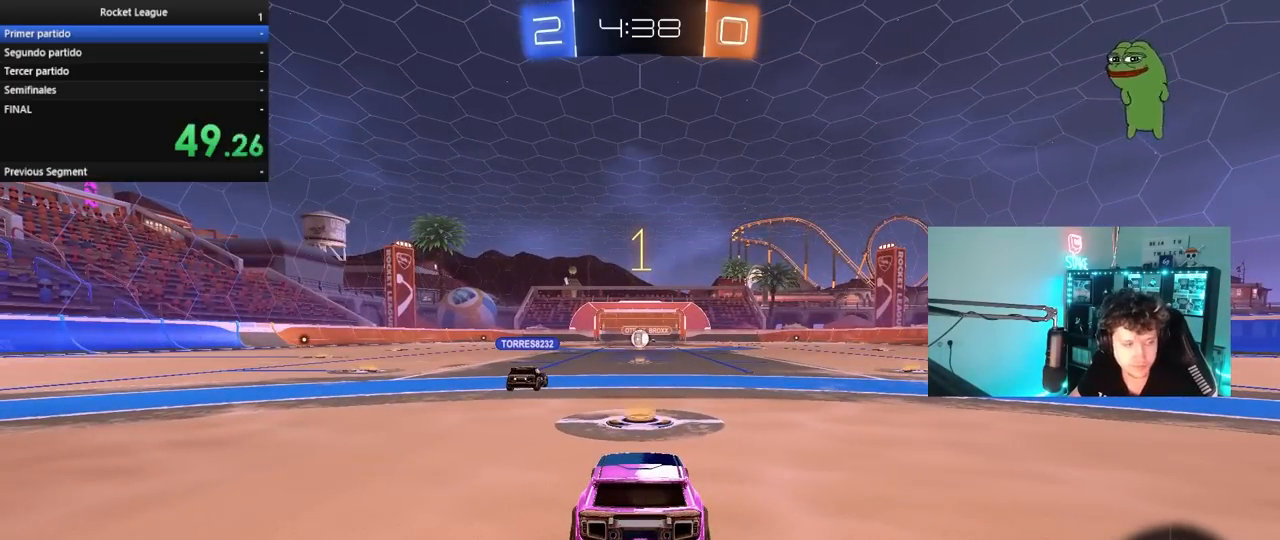
{"keys": ["w"], "mouse": [], "mouse_move": "still", "events": []}
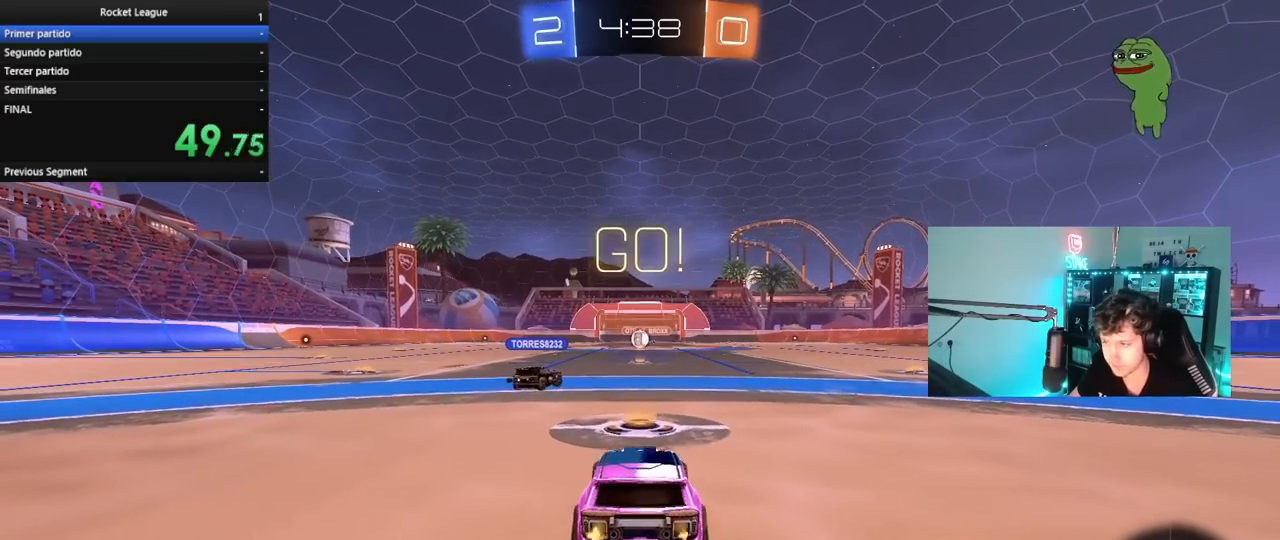
{"keys": ["tab", "w"], "mouse": ["left", "right"], "mouse_move": "still", "events": [[217, "space", "down"], [267, "mouse_left", "down"], [267, "mouse_right", "down"], [267, "tab", "down"], [367, "mouse_right", "up"], [367, "space", "up"], [417, "mouse_right", "down"]]}
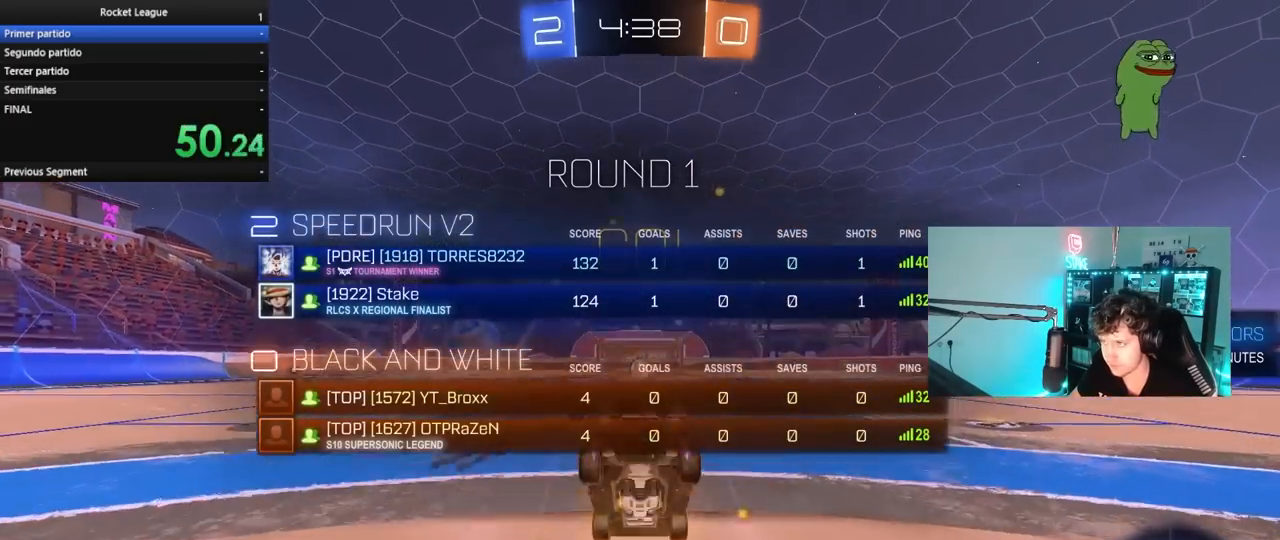
{"keys": ["tab", "w"], "mouse": [], "mouse_move": "still", "events": [[50, "mouse_left", "up"], [50, "mouse_right", "up"], [100, "space", "down"], [283, "space", "up"]]}
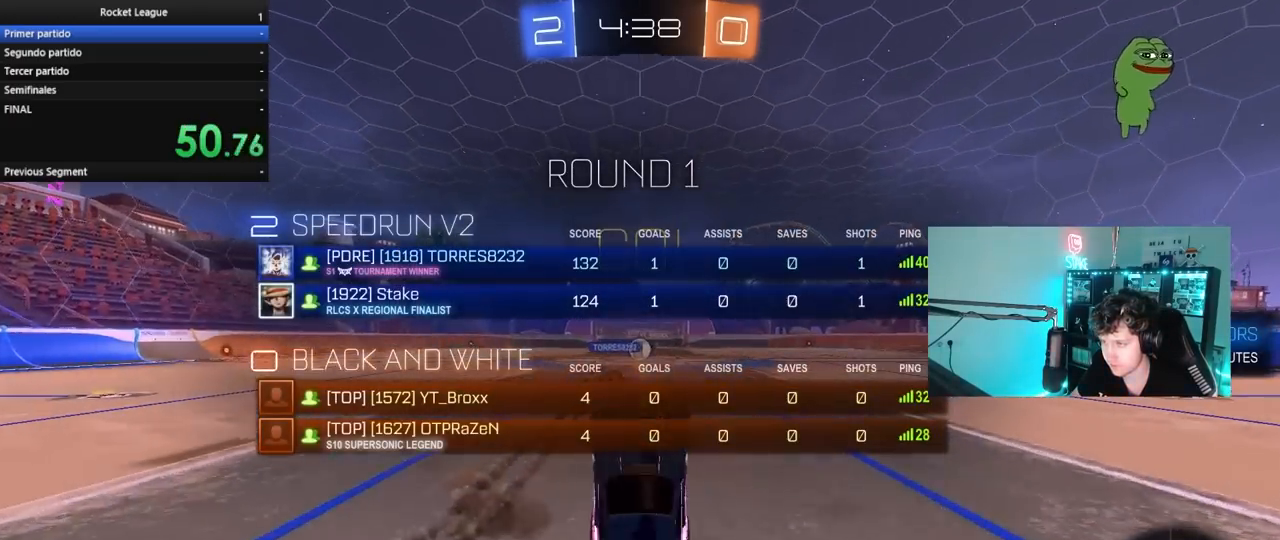
{"keys": ["w"], "mouse": [], "mouse_move": "still", "events": [[67, "tab", "up"], [67, "w", "up"], [400, "w", "down"]]}
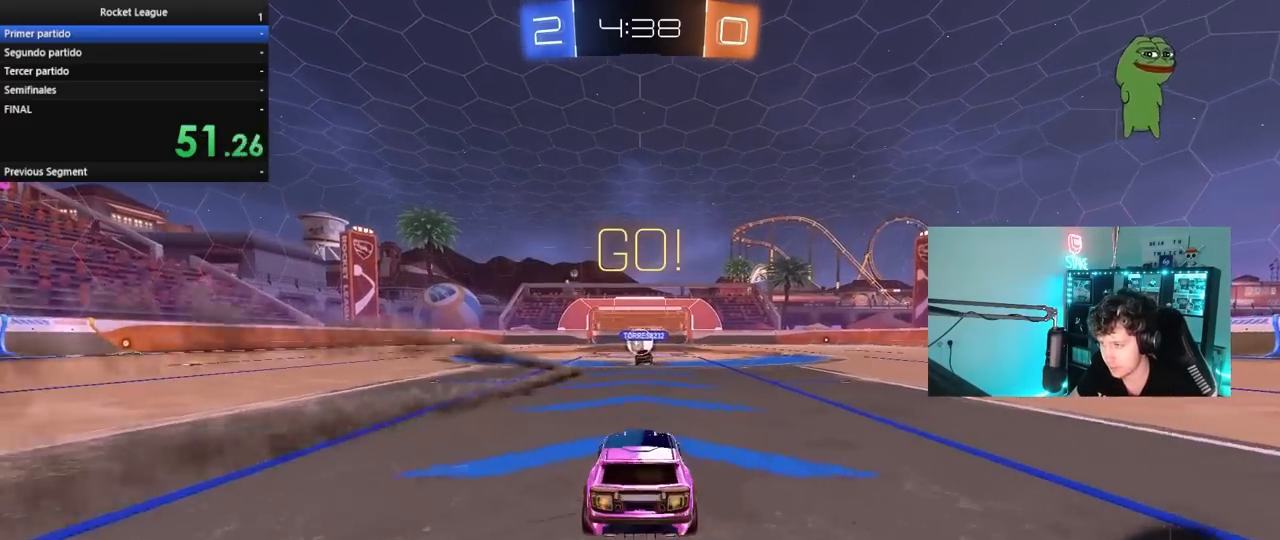
{"keys": ["w"], "mouse": [], "mouse_move": "still", "events": []}
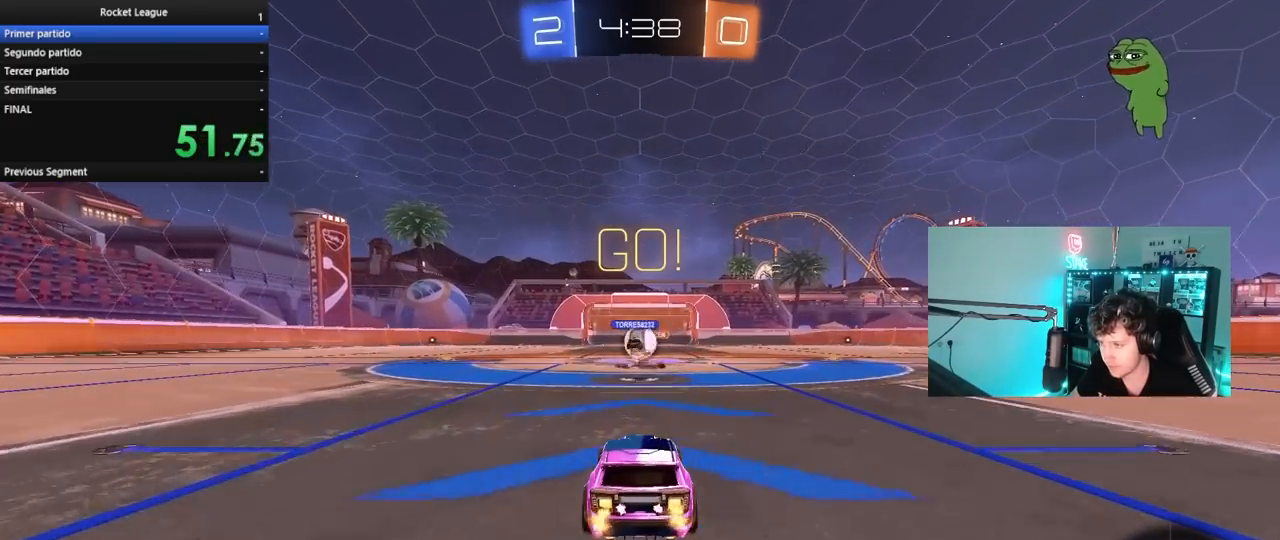
{"keys": ["a", "w"], "mouse": [], "mouse_move": "down-left", "events": [[50, "d", "down"], [183, "a", "down"], [183, "d", "up"], [233, "a", "up"], [233, "d", "down"], [283, "a", "down"], [283, "d", "up"], [283, "shift", "down"], [433, "shift", "up"]]}
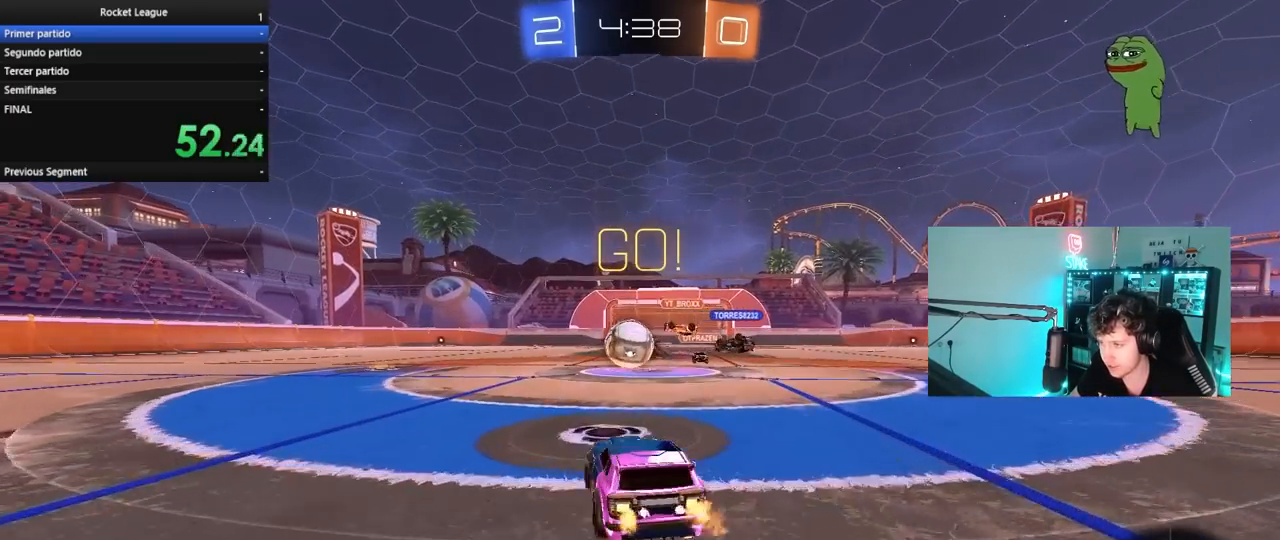
{"keys": ["a", "shift"], "mouse": [], "mouse_move": "still", "events": [[17, "a", "up"], [17, "mouse_left", "down"], [250, "mouse_left", "up"], [300, "a", "down"], [300, "w", "up"], [483, "shift", "down"]]}
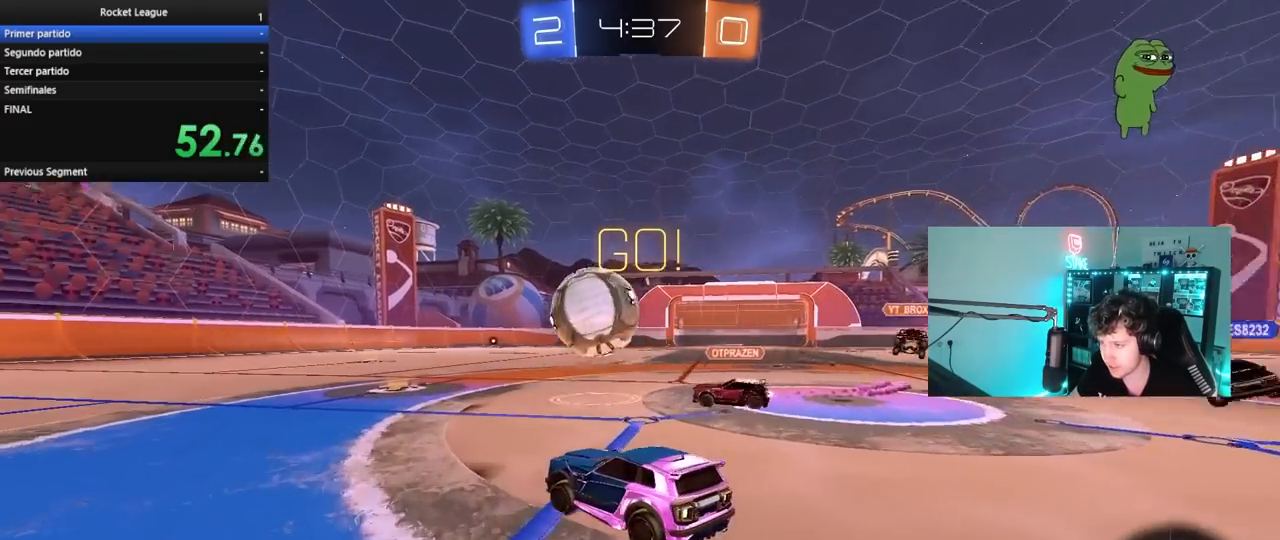
{"keys": ["a", "s", "shift"], "mouse": ["right"], "mouse_move": "down-left", "events": [[33, "shift", "up"], [83, "mouse_left", "down"], [83, "w", "down"], [217, "a", "up"], [217, "d", "down"], [267, "mouse_right", "down"], [367, "a", "down"], [367, "d", "up"], [367, "mouse_right", "up"], [367, "shift", "down"], [417, "mouse_right", "down"], [450, "mouse_left", "up"], [450, "s", "down"], [450, "w", "up"]]}
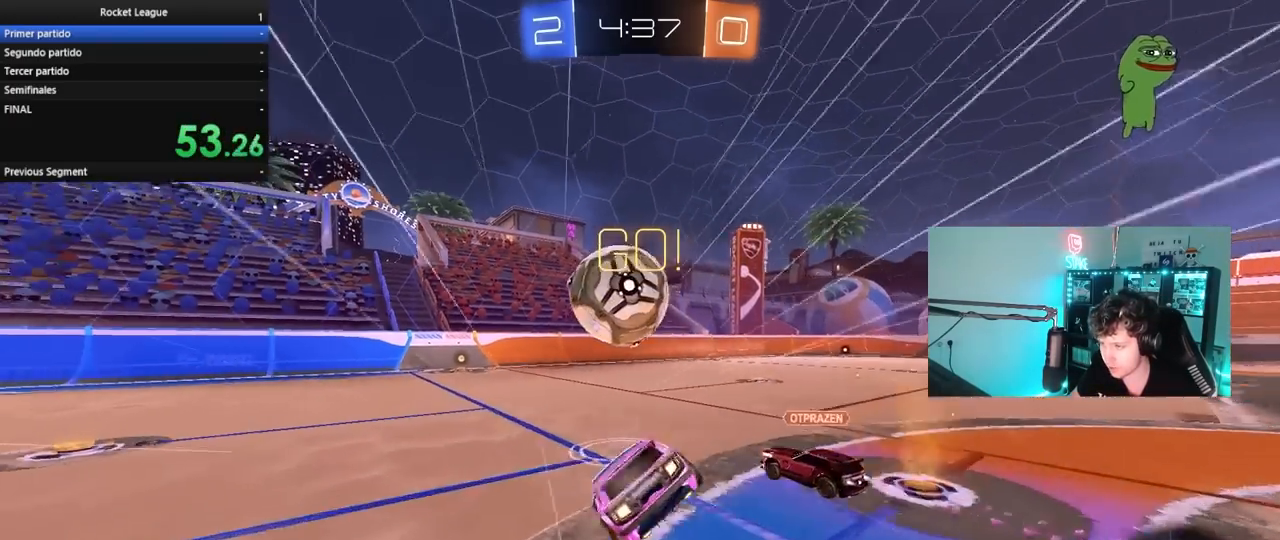
{"keys": ["a", "s", "shift"], "mouse": ["left"], "mouse_move": "still", "events": [[150, "mouse_right", "up"], [383, "s", "up"], [417, "mouse_left", "down"], [467, "s", "down"]]}
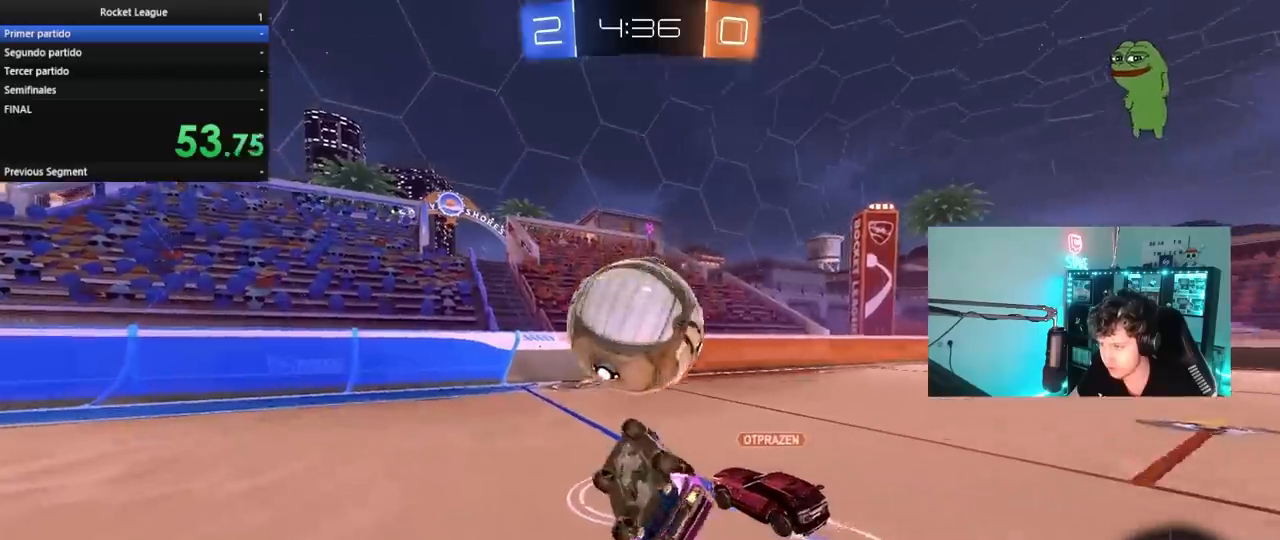
{"keys": ["a", "w"], "mouse": [], "mouse_move": "still", "events": [[250, "mouse_left", "up"], [250, "shift", "up"], [300, "s", "up"], [433, "w", "down"]]}
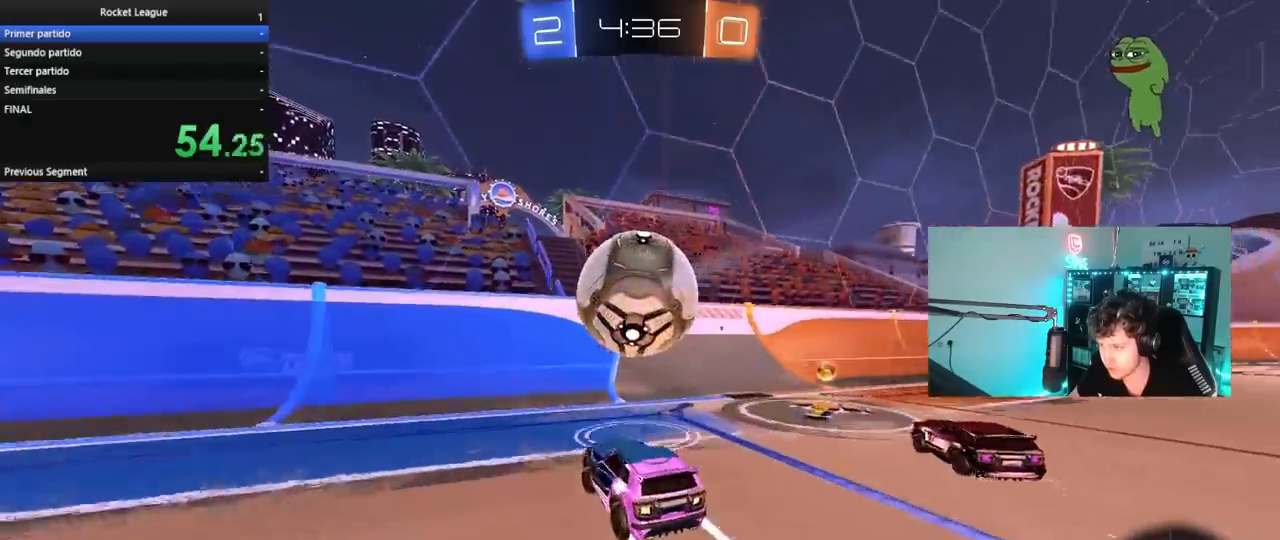
{"keys": ["a", "w"], "mouse": [], "mouse_move": "still", "events": [[83, "shift", "down"], [167, "shift", "up"]]}
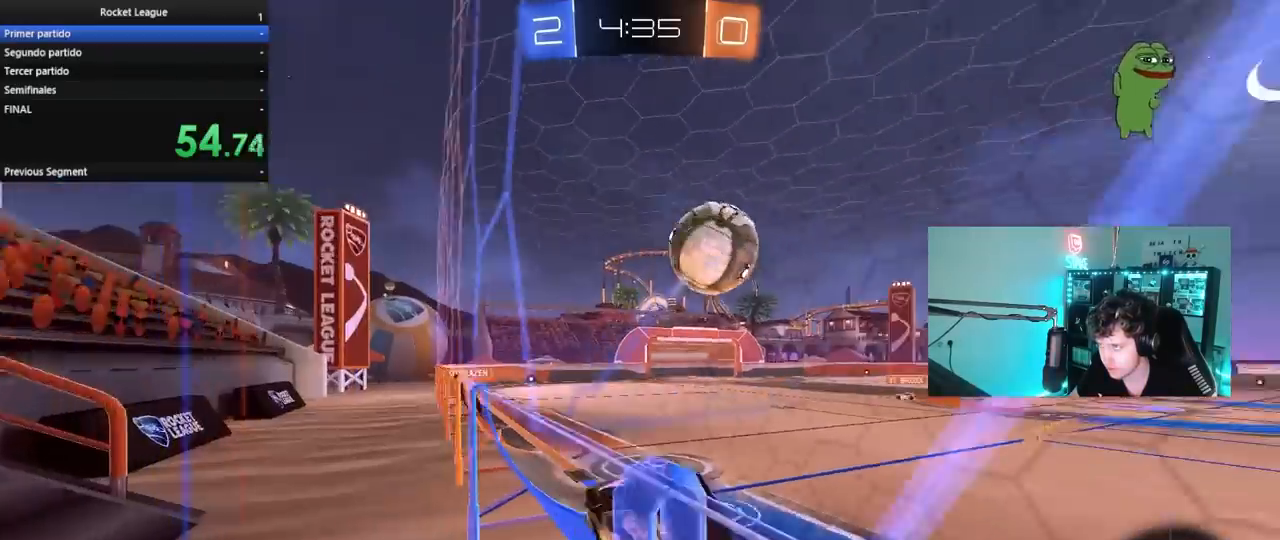
{"keys": ["d", "s", "shift", "space"], "mouse": ["left", "right"], "mouse_move": "still", "events": [[233, "a", "up"], [283, "d", "down"], [283, "mouse_left", "down"], [283, "mouse_right", "down"], [283, "w", "up"], [383, "s", "down"], [383, "shift", "down"], [417, "space", "down"]]}
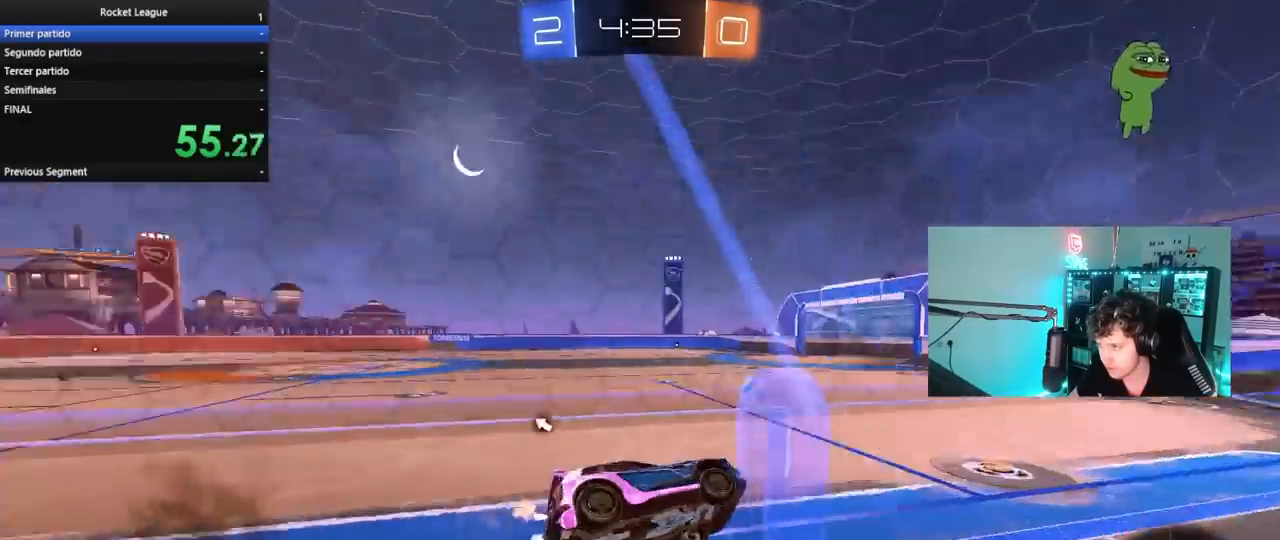
{"keys": ["w"], "mouse": ["left", "right"], "mouse_move": "still", "events": [[17, "mouse_right", "up"], [67, "space", "up"], [117, "a", "down"], [117, "d", "up"], [117, "s", "up"], [117, "shift", "up"], [200, "a", "up"], [250, "w", "down"], [400, "mouse_right", "down"]]}
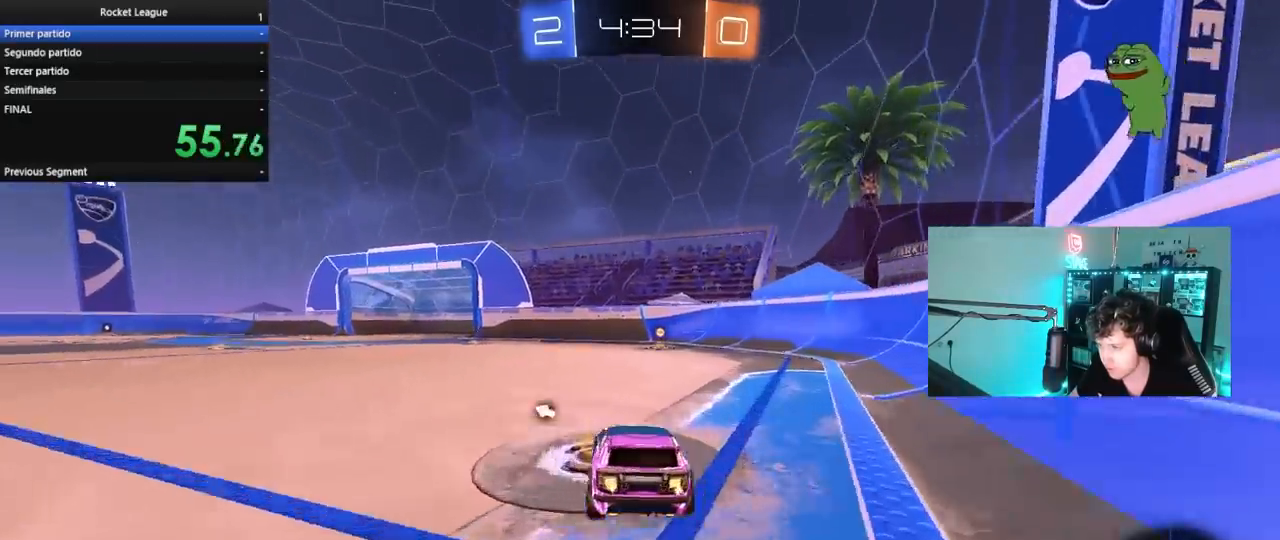
{"keys": ["a", "shift", "w"], "mouse": ["left"], "mouse_move": "still", "events": [[33, "d", "down"], [33, "mouse_right", "up"], [133, "space", "down"], [167, "d", "up"], [267, "space", "up"], [500, "a", "down"], [500, "shift", "down"]]}
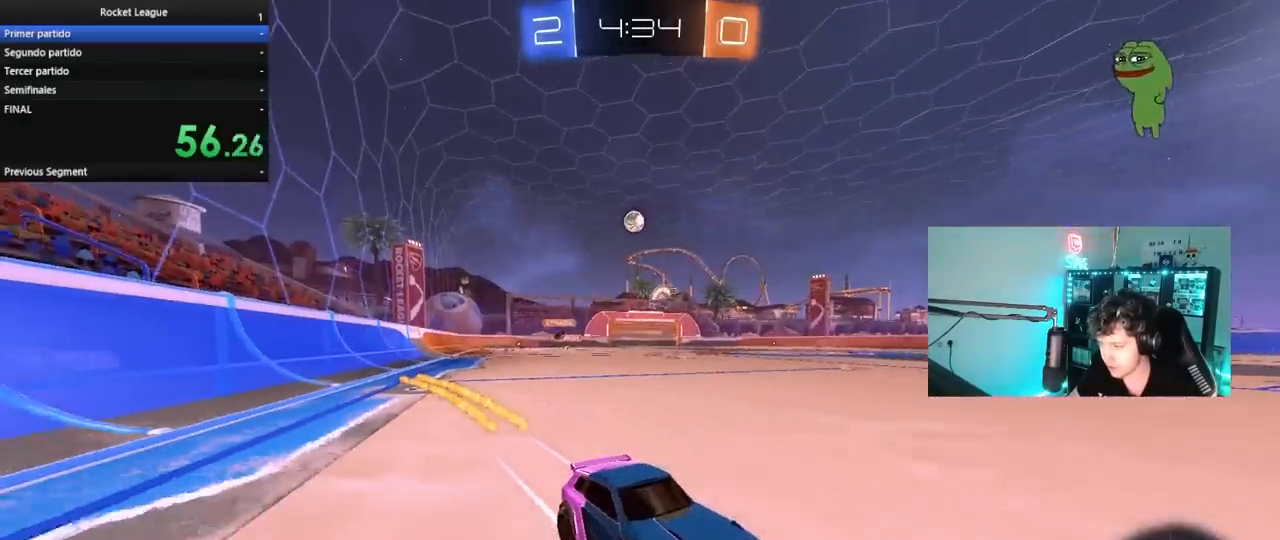
{"keys": ["w"], "mouse": [], "mouse_move": "still", "events": [[150, "mouse_left", "up"], [150, "shift", "up"], [283, "mouse_left", "down"], [467, "a", "up"], [467, "mouse_left", "up"]]}
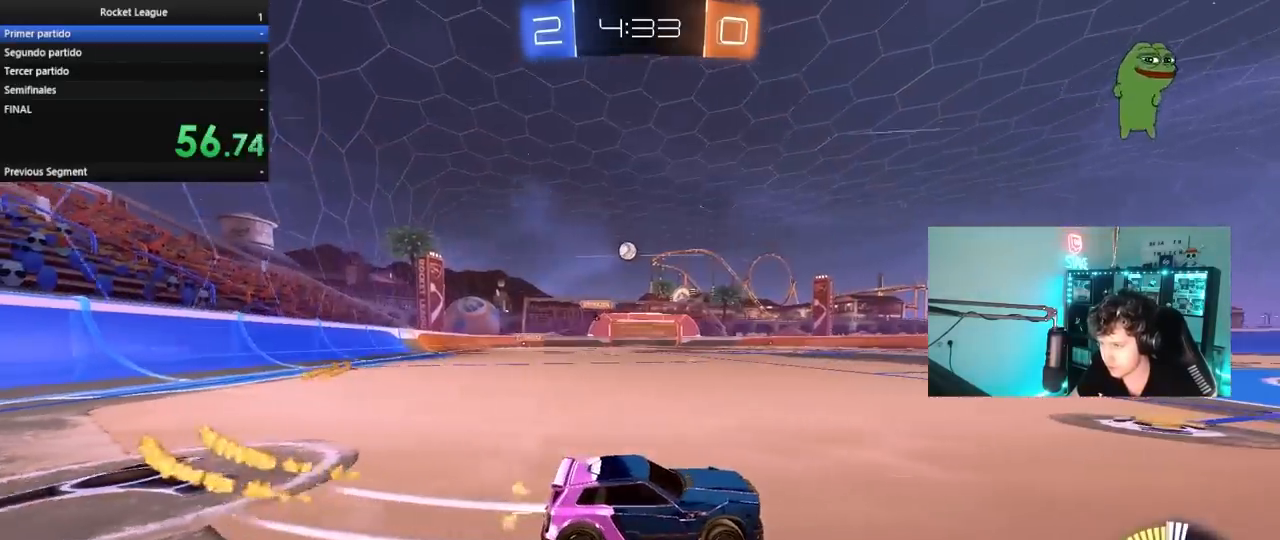
{"keys": [], "mouse": [], "mouse_move": "still", "events": [[150, "w", "up"], [250, "a", "down"], [300, "s", "down"], [350, "a", "up"], [450, "d", "down"], [450, "s", "up"], [483, "d", "up"]]}
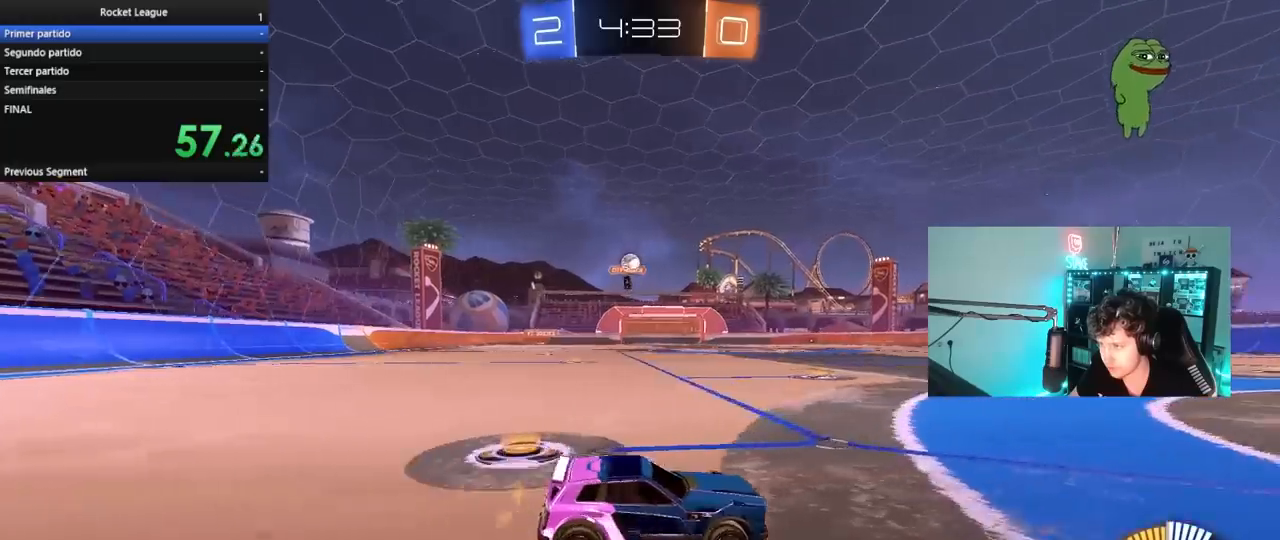
{"keys": ["a", "s"], "mouse": ["right"], "mouse_move": "down-left", "events": [[83, "w", "down"], [183, "a", "down"], [317, "w", "up"], [450, "mouse_right", "down"], [450, "s", "down"]]}
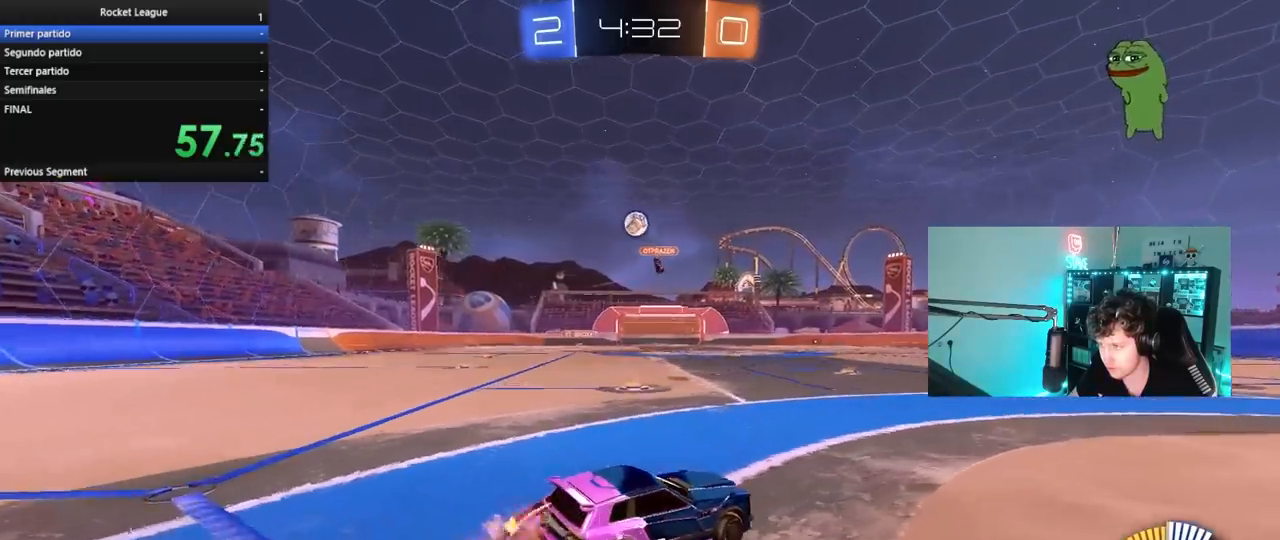
{"keys": ["d"], "mouse": ["left"], "mouse_move": "still", "events": [[100, "d", "down"], [150, "mouse_left", "down"], [183, "a", "up"], [183, "d", "up"], [183, "mouse_right", "up"], [183, "s", "up"], [233, "mouse_right", "down"], [333, "a", "down"], [333, "s", "down"], [333, "shift", "down"], [383, "a", "up"], [383, "s", "up"], [417, "mouse_right", "up"], [417, "shift", "up"], [467, "d", "down"]]}
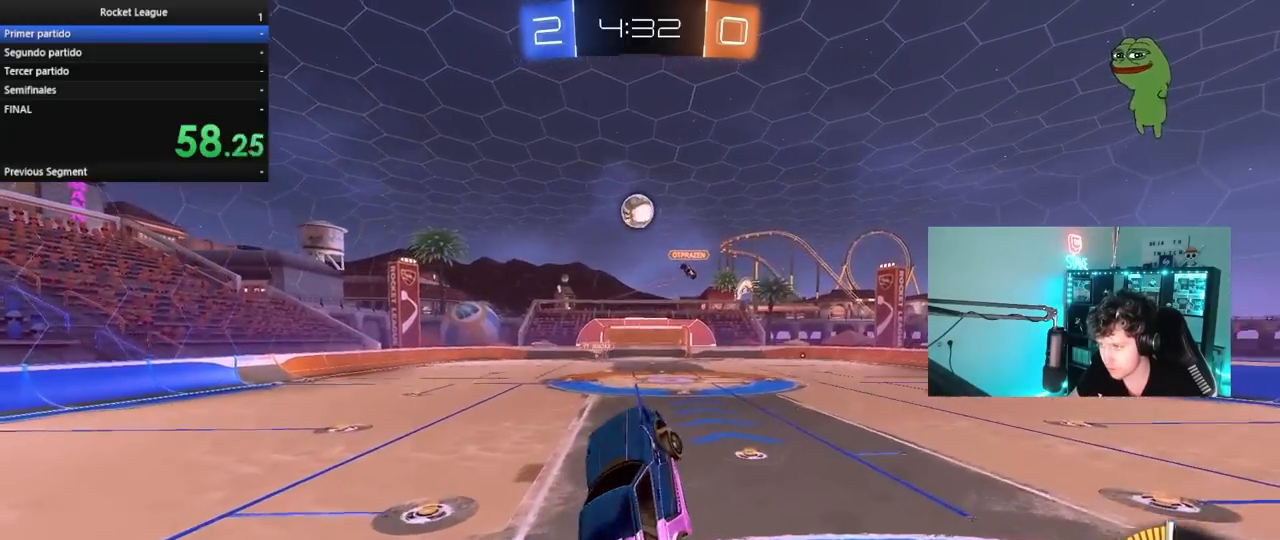
{"keys": ["d"], "mouse": ["left"], "mouse_move": "still", "events": [[17, "w", "down"], [67, "a", "down"], [117, "d", "up"], [200, "a", "up"], [200, "w", "up"], [400, "d", "down"]]}
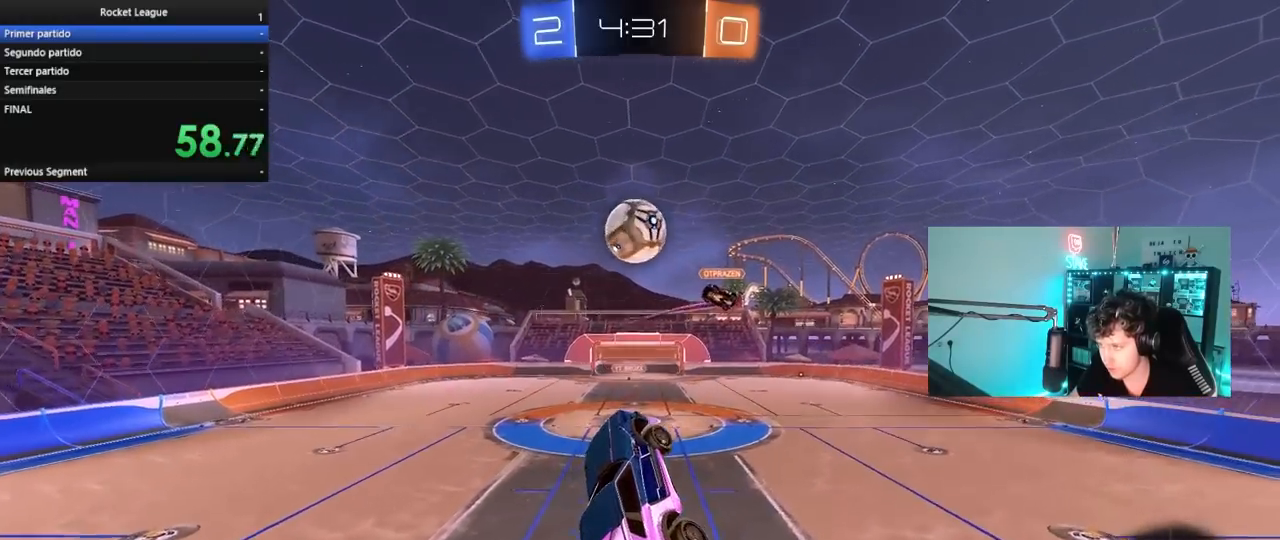
{"keys": ["a", "s", "shift"], "mouse": [], "mouse_move": "still", "events": [[33, "d", "up"], [33, "mouse_left", "up"], [83, "mouse_left", "down"], [133, "a", "down"], [167, "mouse_left", "up"], [167, "w", "down"], [217, "d", "down"], [267, "a", "up"], [267, "d", "up"], [267, "shift", "down"], [267, "w", "up"], [317, "a", "down"], [317, "s", "down"]]}
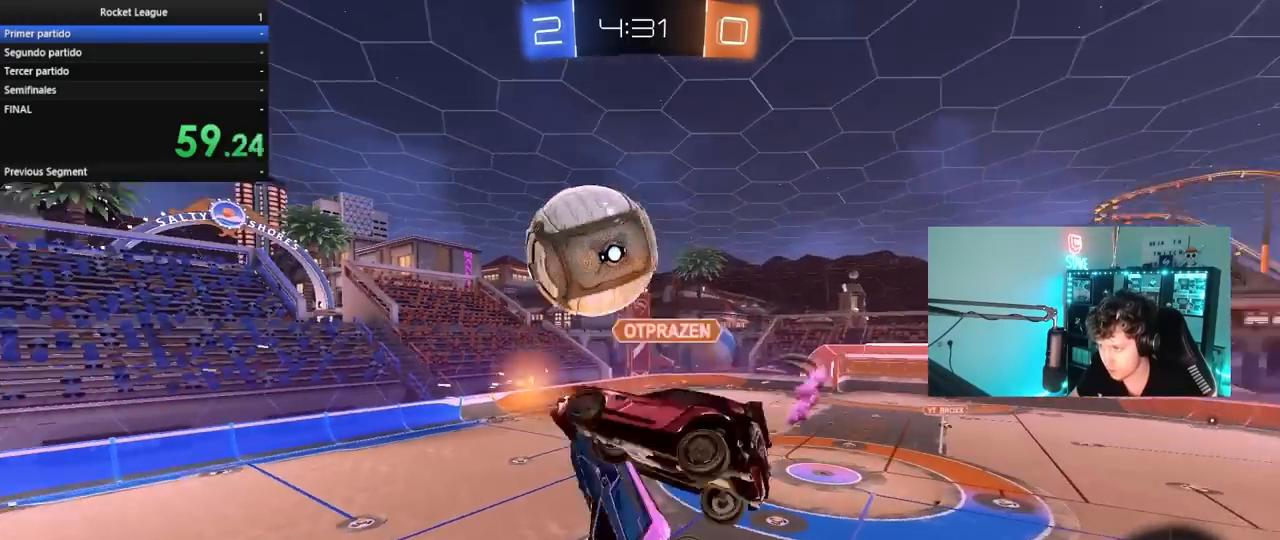
{"keys": ["d", "s"], "mouse": [], "mouse_move": "still", "events": [[333, "shift", "up"], [383, "d", "down"], [433, "a", "up"]]}
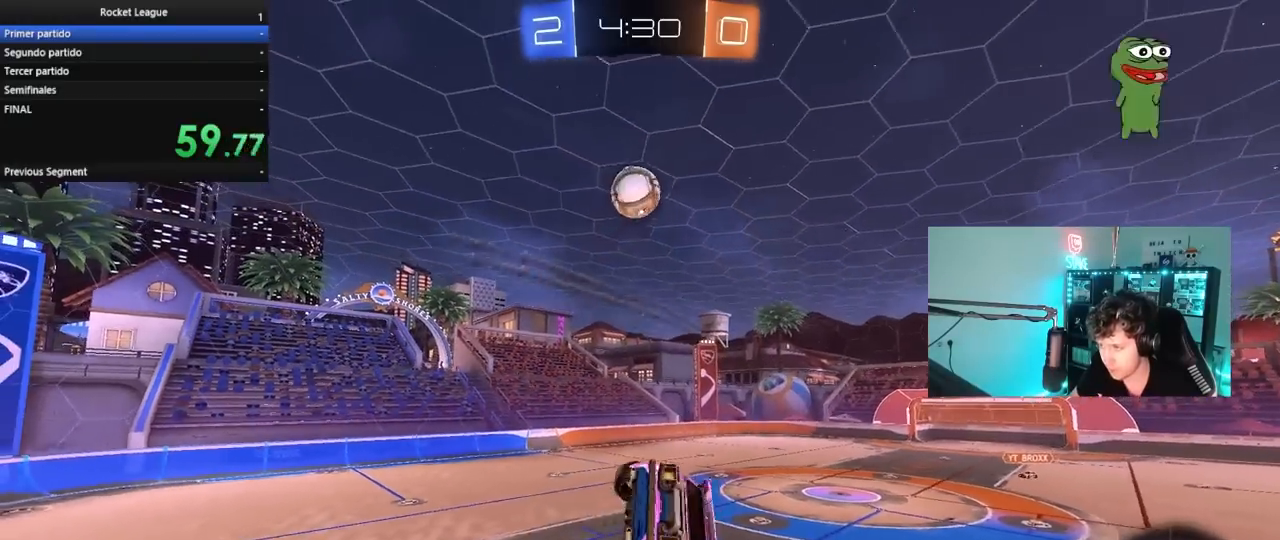
{"keys": ["a", "w"], "mouse": [], "mouse_move": "still", "events": [[17, "s", "up"], [67, "d", "up"], [117, "a", "down"], [117, "shift", "down"], [200, "shift", "up"], [250, "a", "up"], [300, "d", "down"], [450, "d", "up"], [450, "w", "down"], [483, "a", "down"]]}
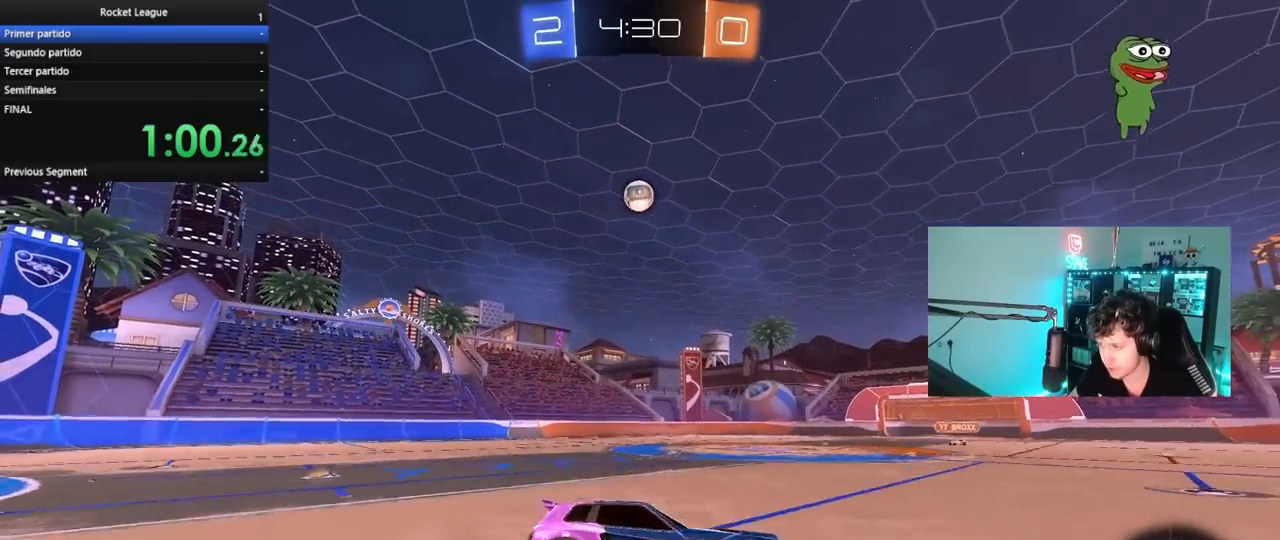
{"keys": ["a", "w"], "mouse": [], "mouse_move": "still", "events": [[217, "shift", "down"], [317, "shift", "up"]]}